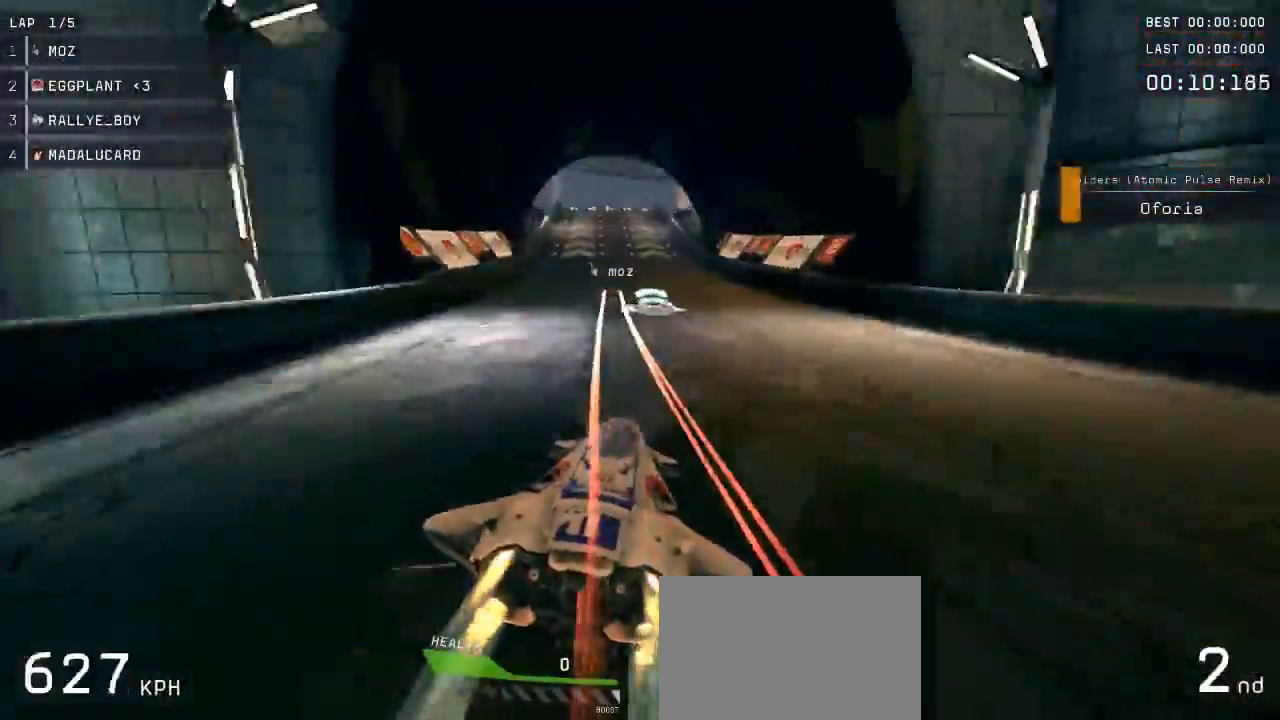
Gameplay with a controller (Xbox layout); each line is a JSON object with the inputs held at the frame after it. "events" lists button and stick changes between this image and that frame as [ms after this image, input, new state], when the widget could be followed in between. Not read: right_stick.
{"buttons": ["A"], "left_stick": "up", "events": [[33, "left_stick", "left"], [283, "left_stick", "center"], [417, "left_stick", "up"]]}
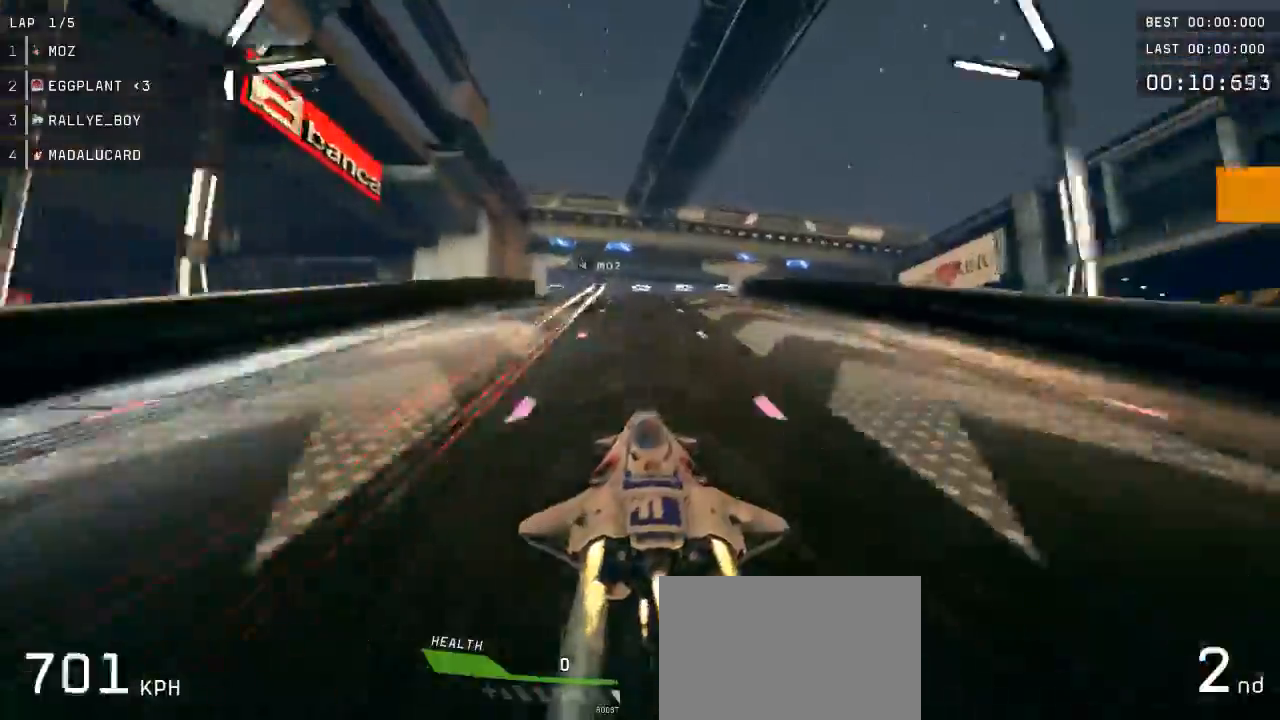
{"buttons": ["A"], "left_stick": "up", "events": []}
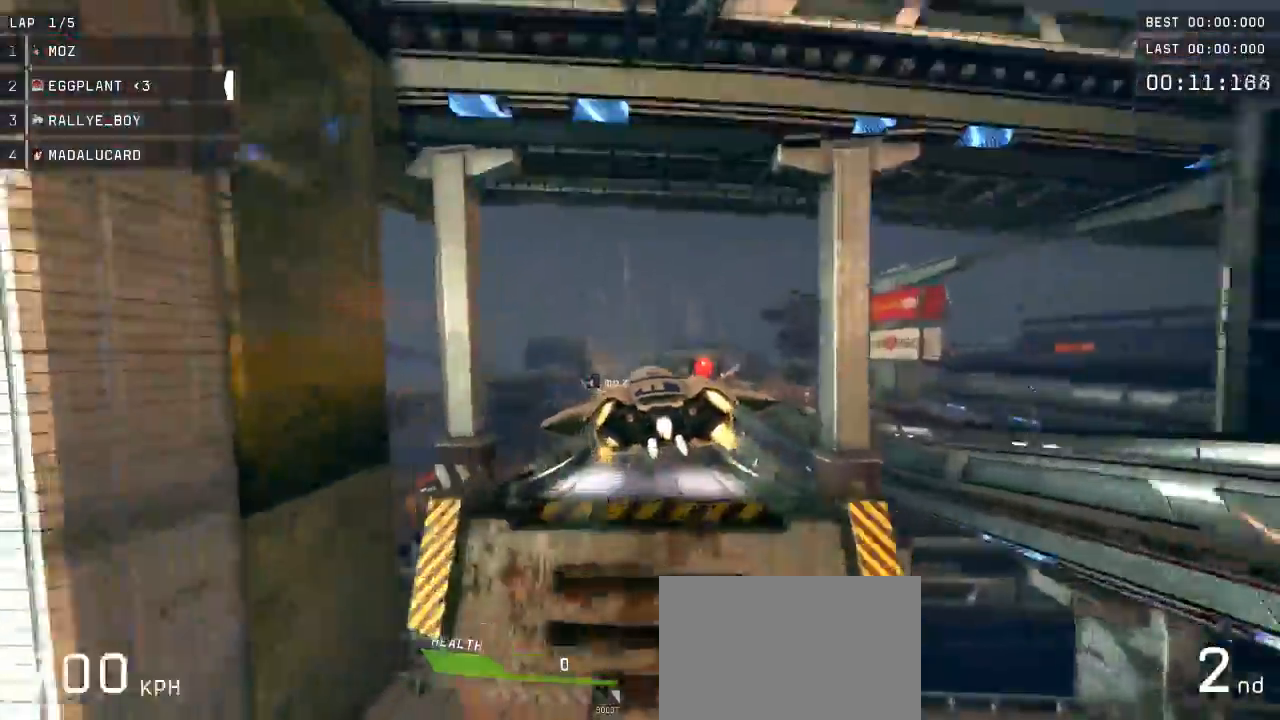
{"buttons": ["A"], "left_stick": "center", "events": [[33, "left_stick", "center"], [133, "left_stick", "left"], [233, "left_stick", "center"], [400, "left_stick", "right"], [500, "left_stick", "center"]]}
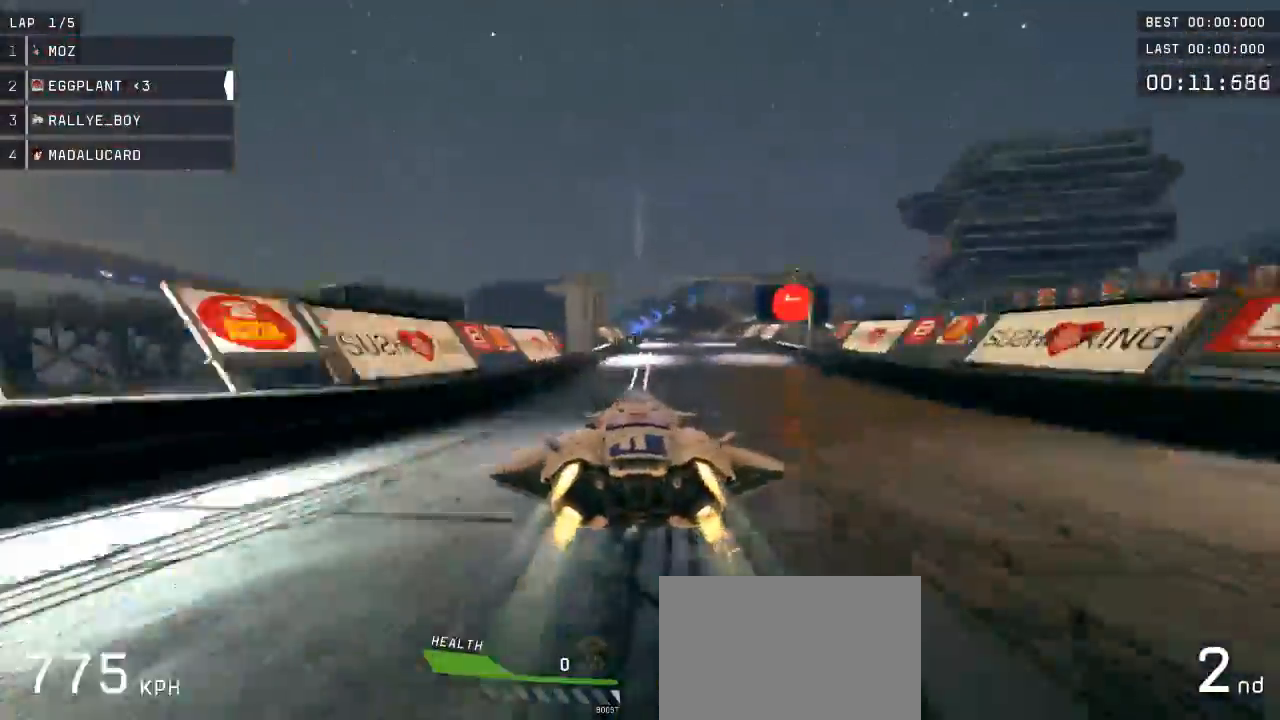
{"buttons": ["A", "R2"], "left_stick": "right", "events": [[233, "R2", "down"], [233, "left_stick", "right"]]}
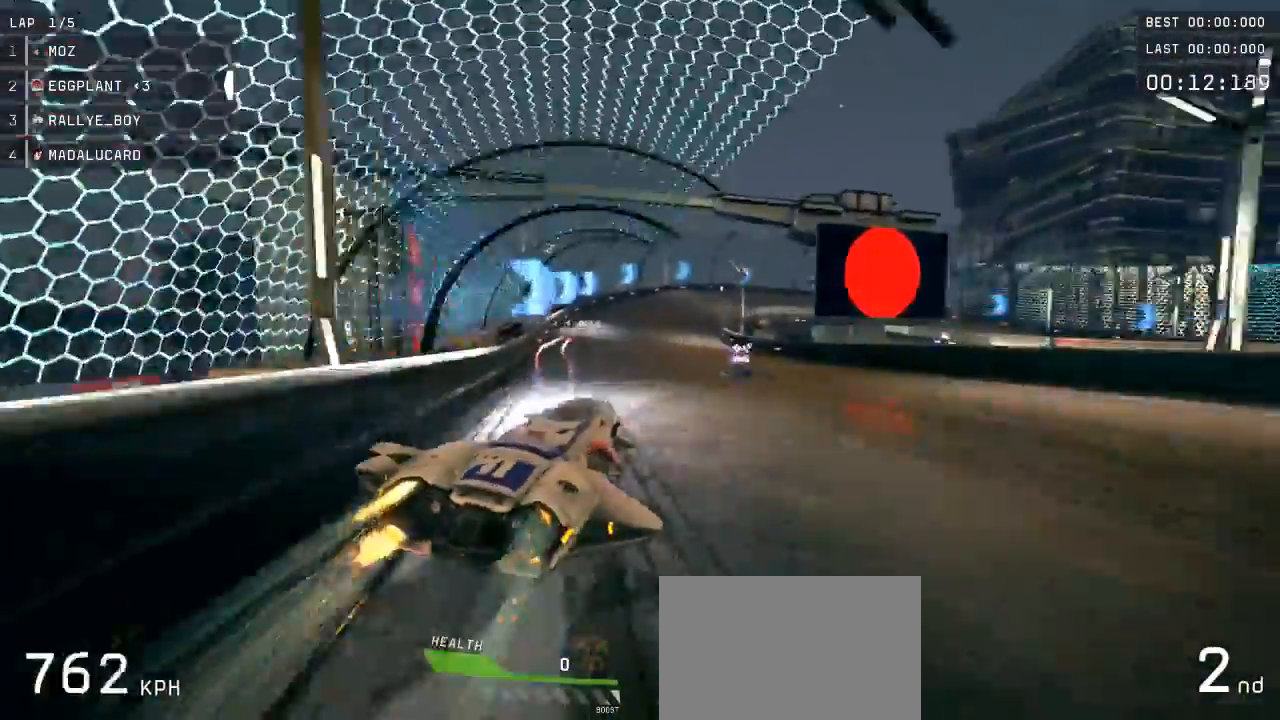
{"buttons": ["A", "R2"], "left_stick": "right", "events": [[133, "A", "up"], [400, "A", "down"]]}
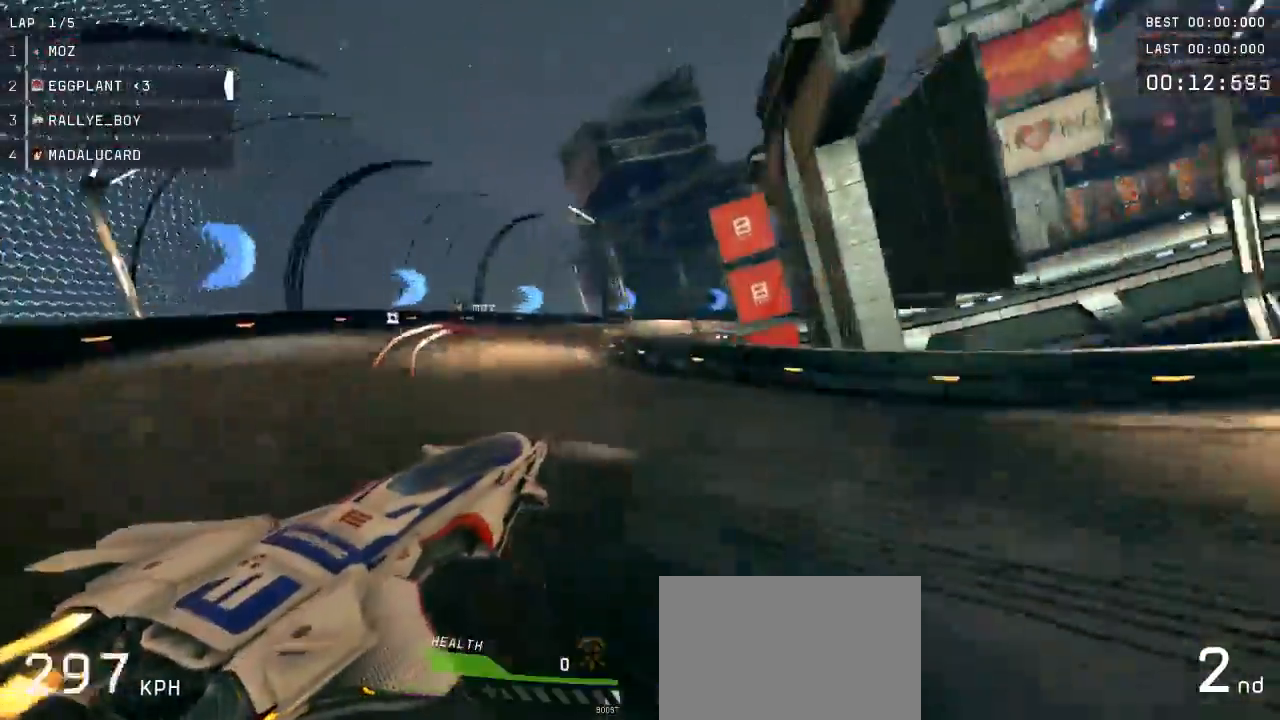
{"buttons": ["A", "R2"], "left_stick": "right", "events": [[217, "left_stick", "center"], [350, "left_stick", "right"]]}
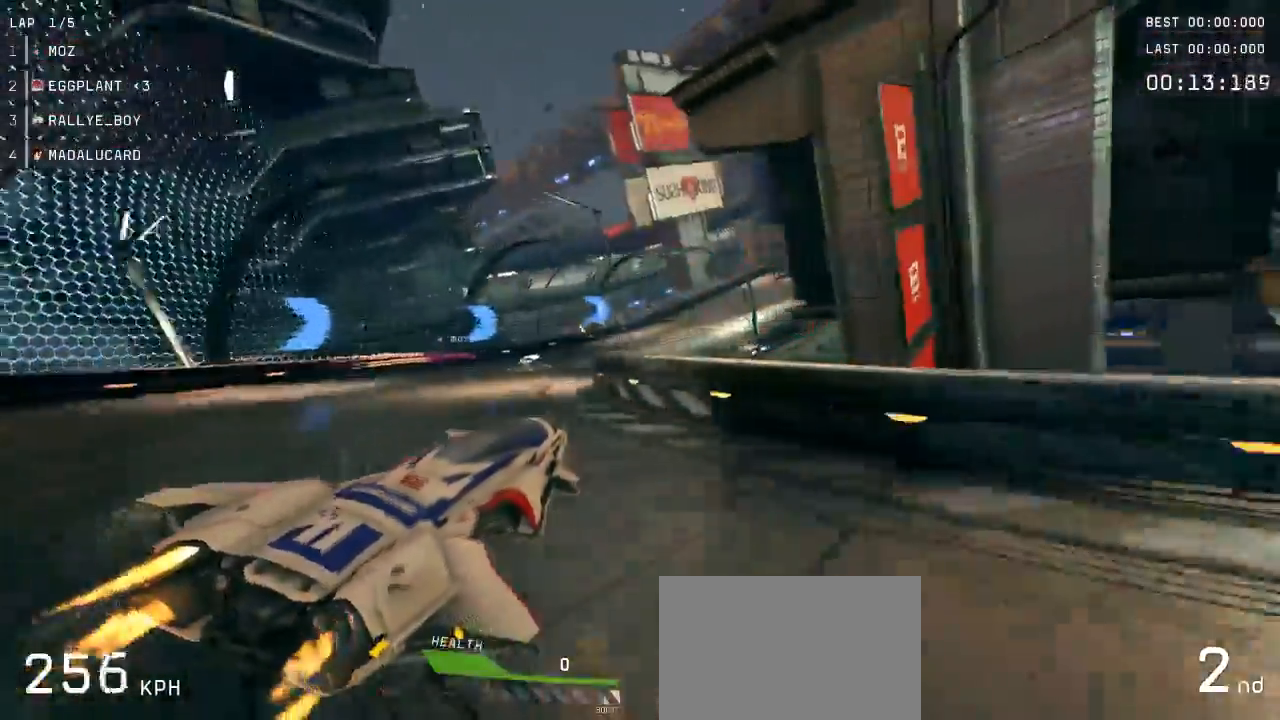
{"buttons": ["A", "R2"], "left_stick": "right", "events": [[33, "left_stick", "center"], [100, "left_stick", "right"], [250, "X", "down"], [283, "left_stick", "center"], [350, "X", "up"], [350, "left_stick", "right"]]}
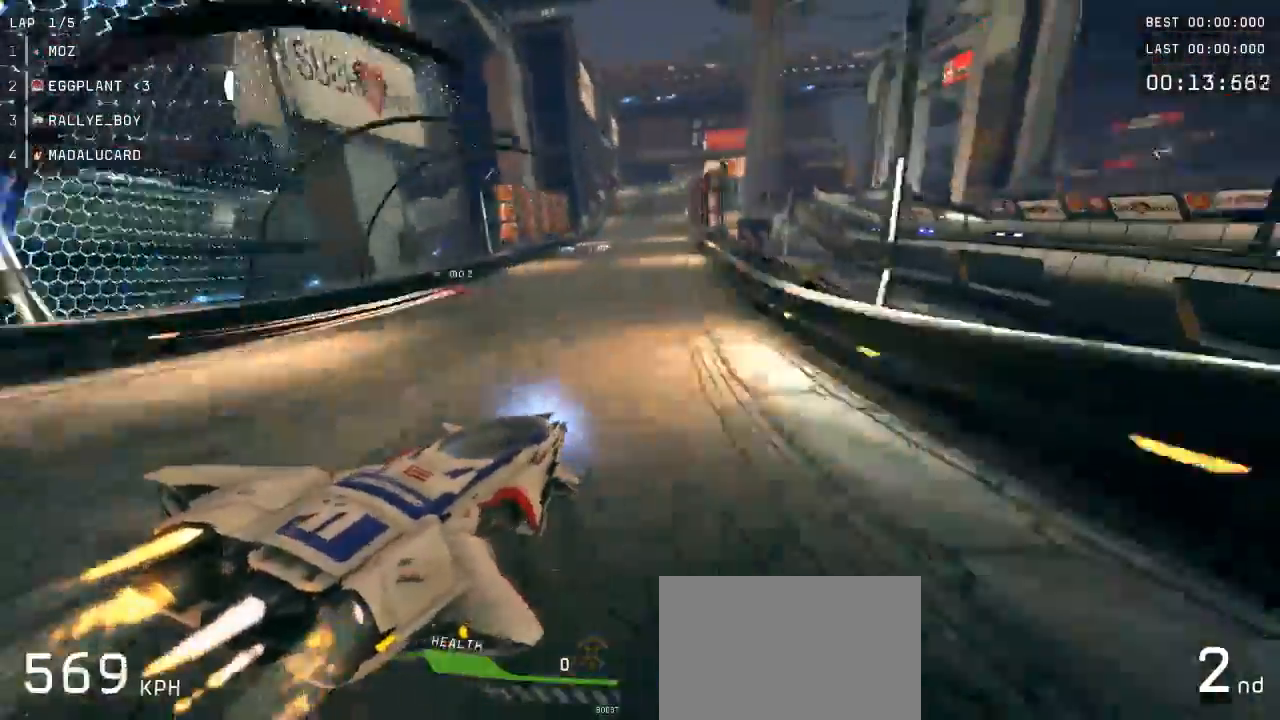
{"buttons": ["A"], "left_stick": "left", "events": [[17, "left_stick", "center"], [83, "R2", "up"], [133, "left_stick", "left"]]}
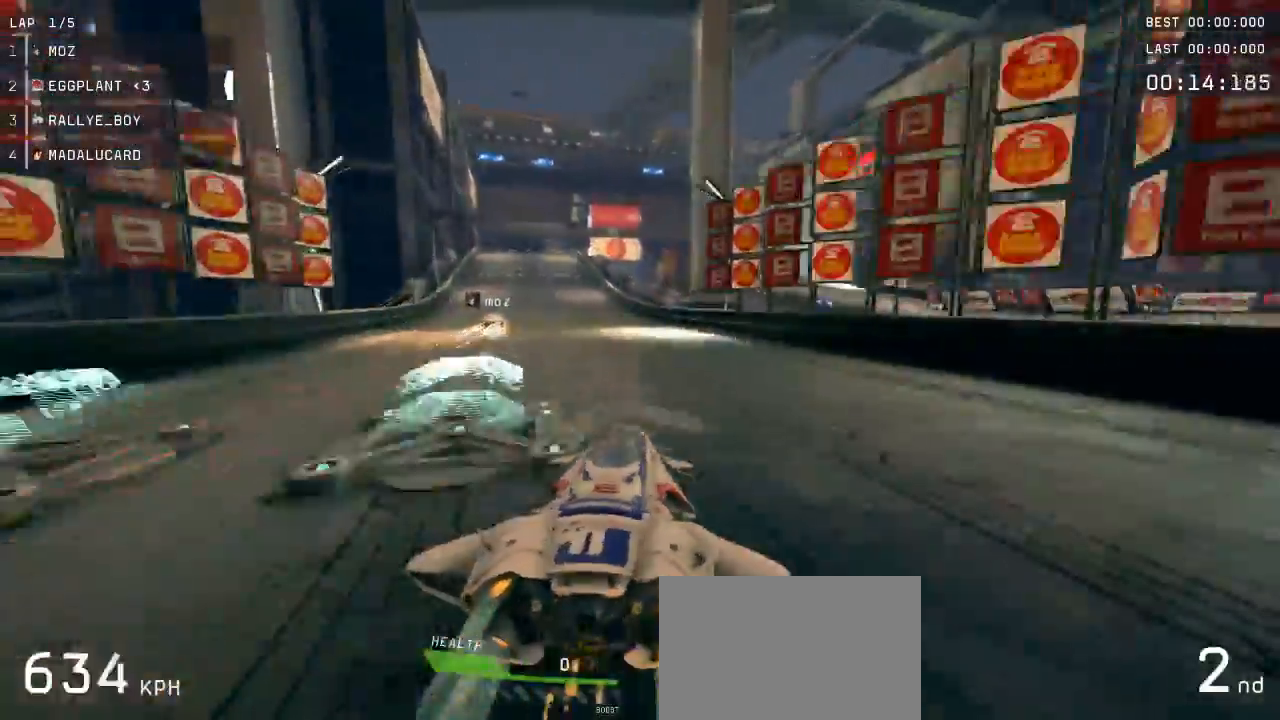
{"buttons": ["A"], "left_stick": "right", "events": [[167, "left_stick", "center"], [283, "left_stick", "left"], [383, "left_stick", "center"], [467, "left_stick", "right"]]}
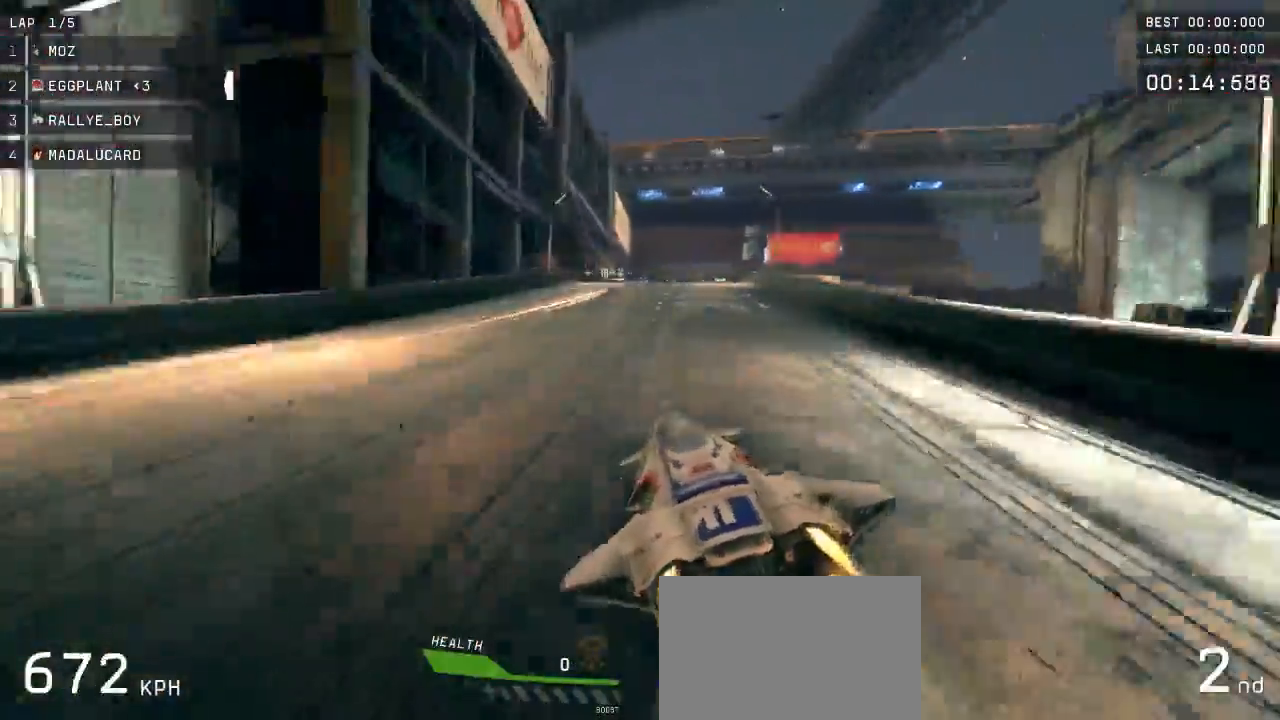
{"buttons": ["A"], "left_stick": "up", "events": [[217, "left_stick", "up-right"], [317, "left_stick", "up"]]}
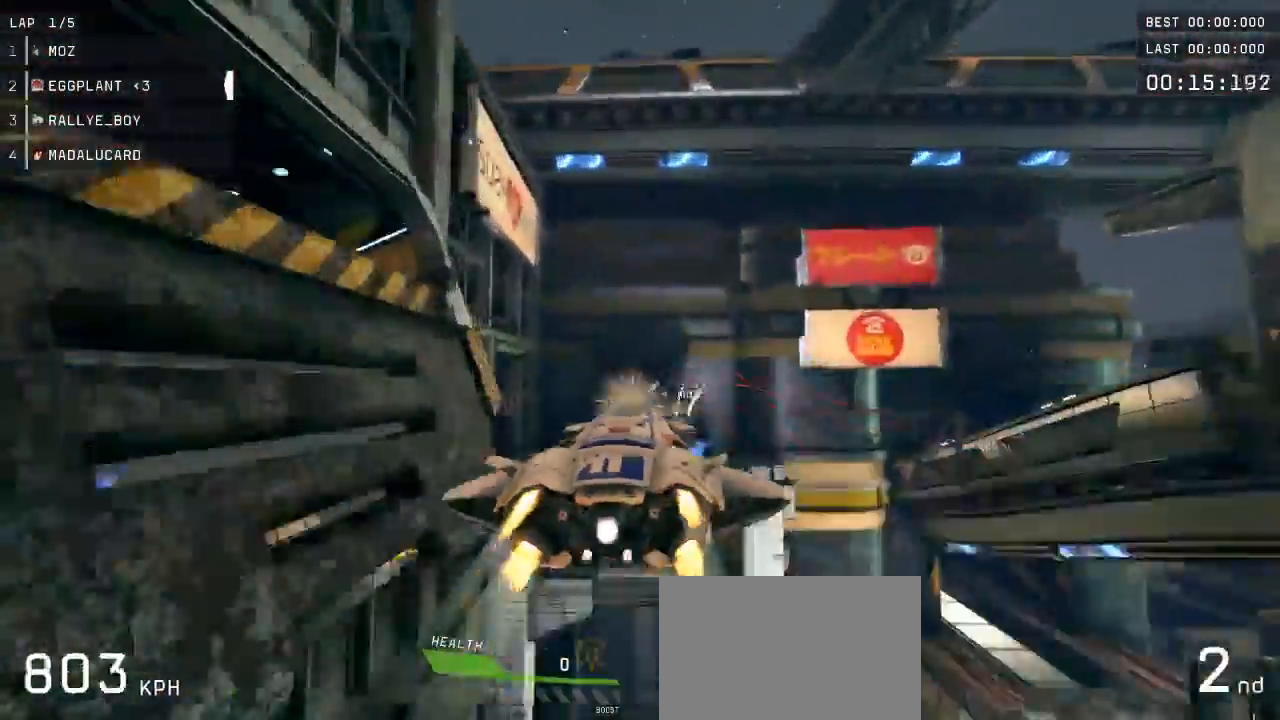
{"buttons": ["A", "L2"], "left_stick": "up-left", "events": [[367, "left_stick", "up-left"], [400, "L2", "down"]]}
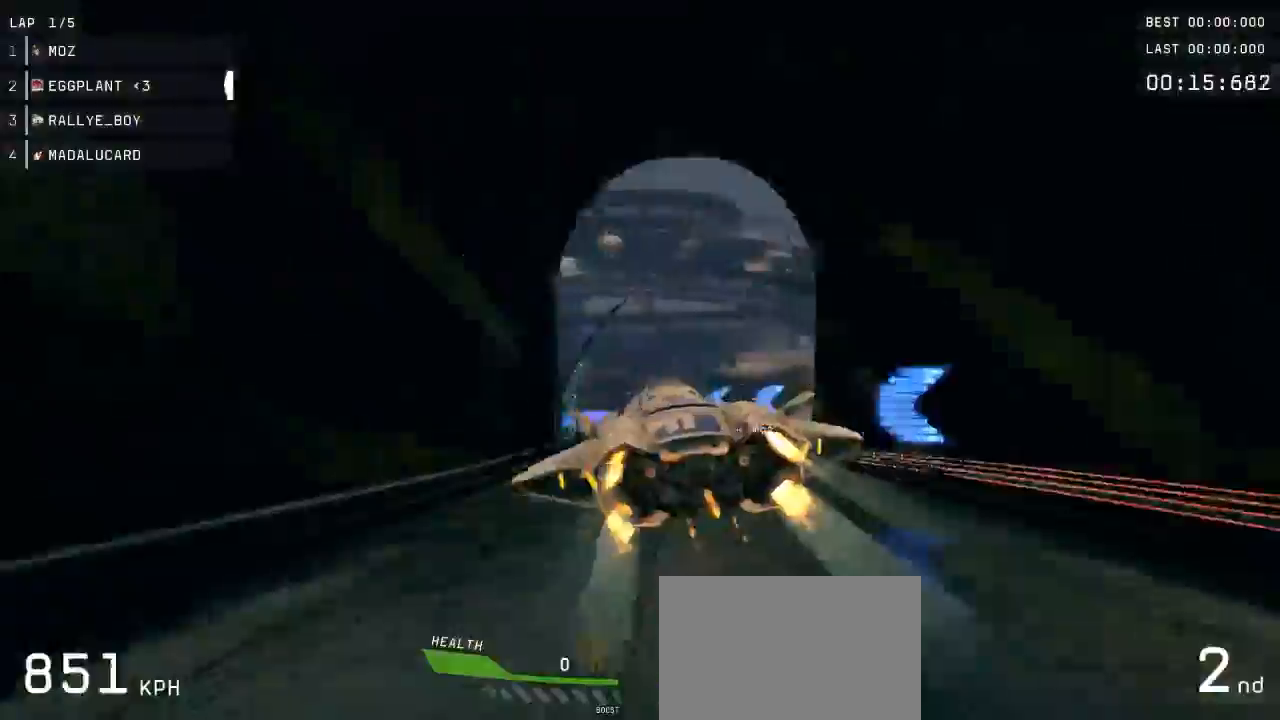
{"buttons": ["A"], "left_stick": "left", "events": [[100, "L2", "up"], [233, "left_stick", "center"], [433, "left_stick", "left"]]}
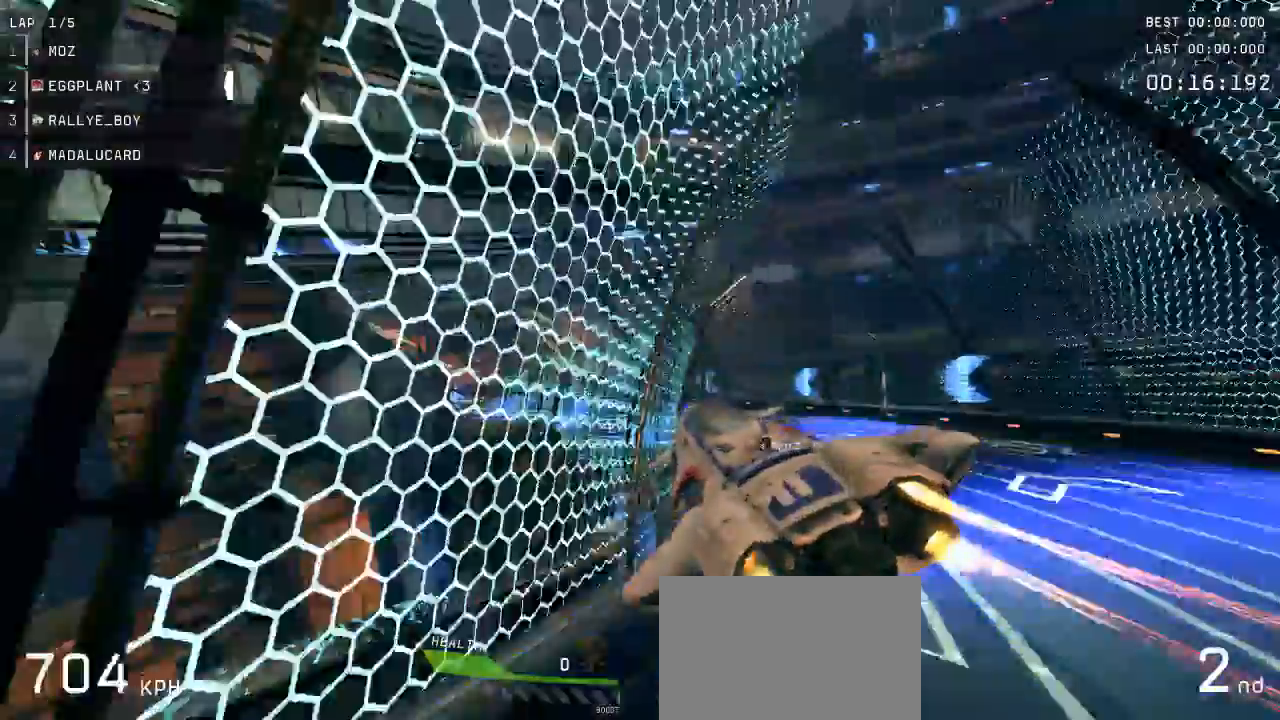
{"buttons": ["A"], "left_stick": "left", "events": []}
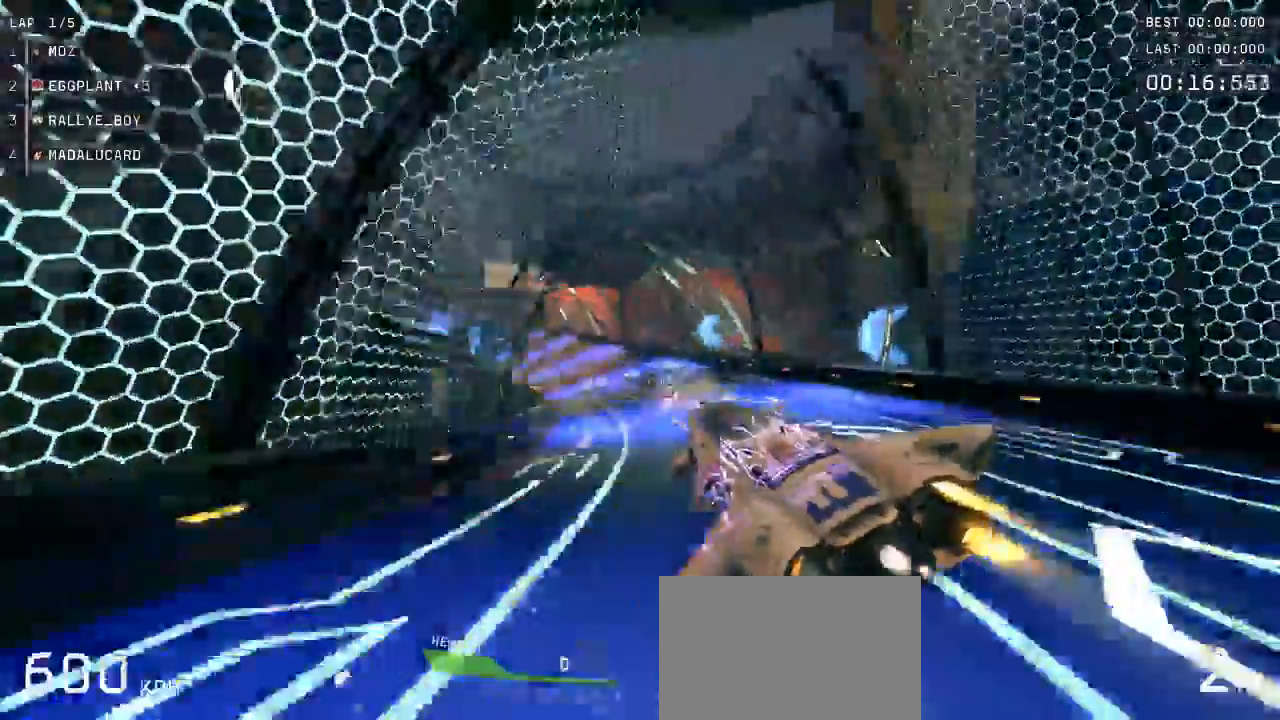
{"buttons": ["A"], "left_stick": "left", "events": [[217, "left_stick", "center"], [467, "left_stick", "left"]]}
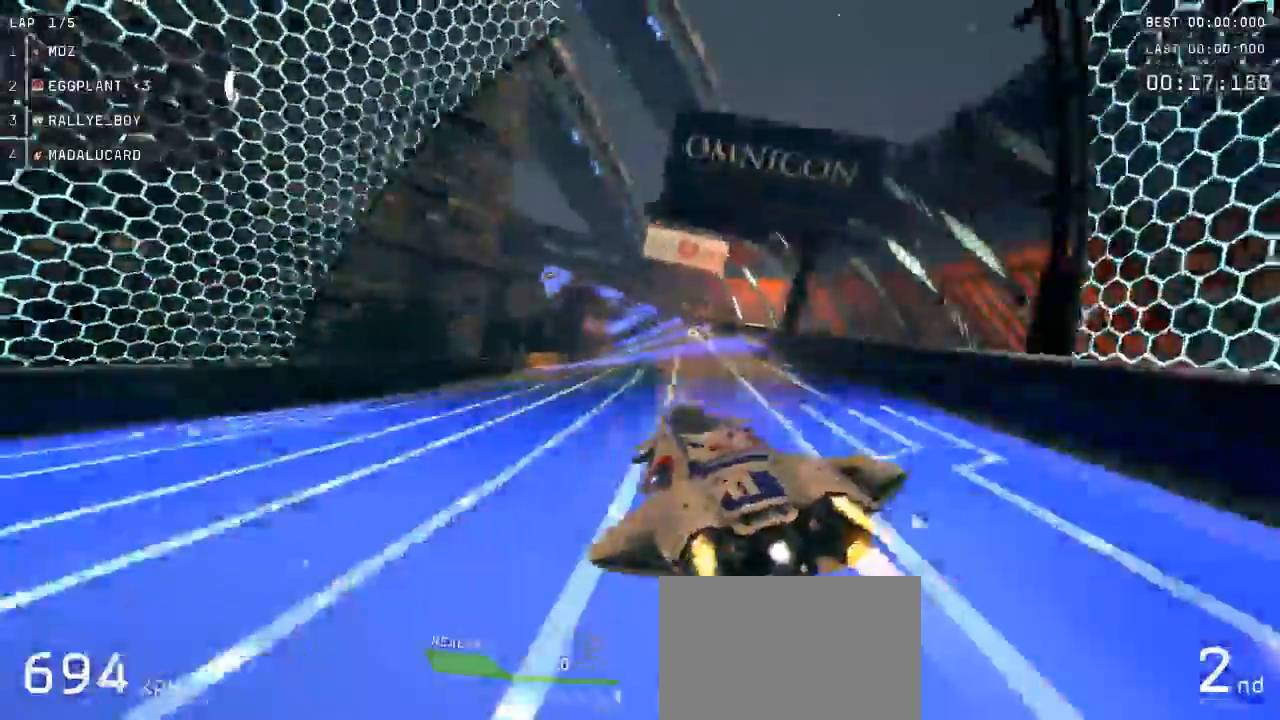
{"buttons": ["A"], "left_stick": "left", "events": [[117, "left_stick", "center"], [483, "left_stick", "left"]]}
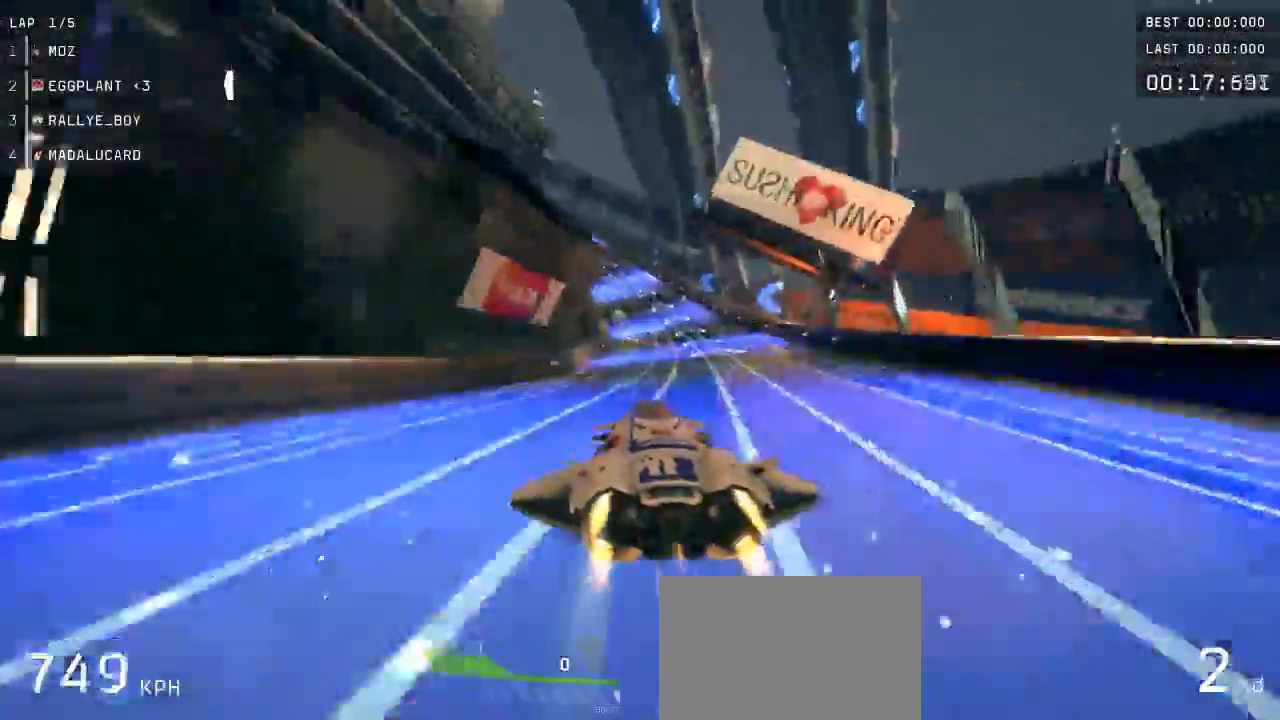
{"buttons": ["A"], "left_stick": "left", "events": [[133, "left_stick", "center"], [233, "left_stick", "left"]]}
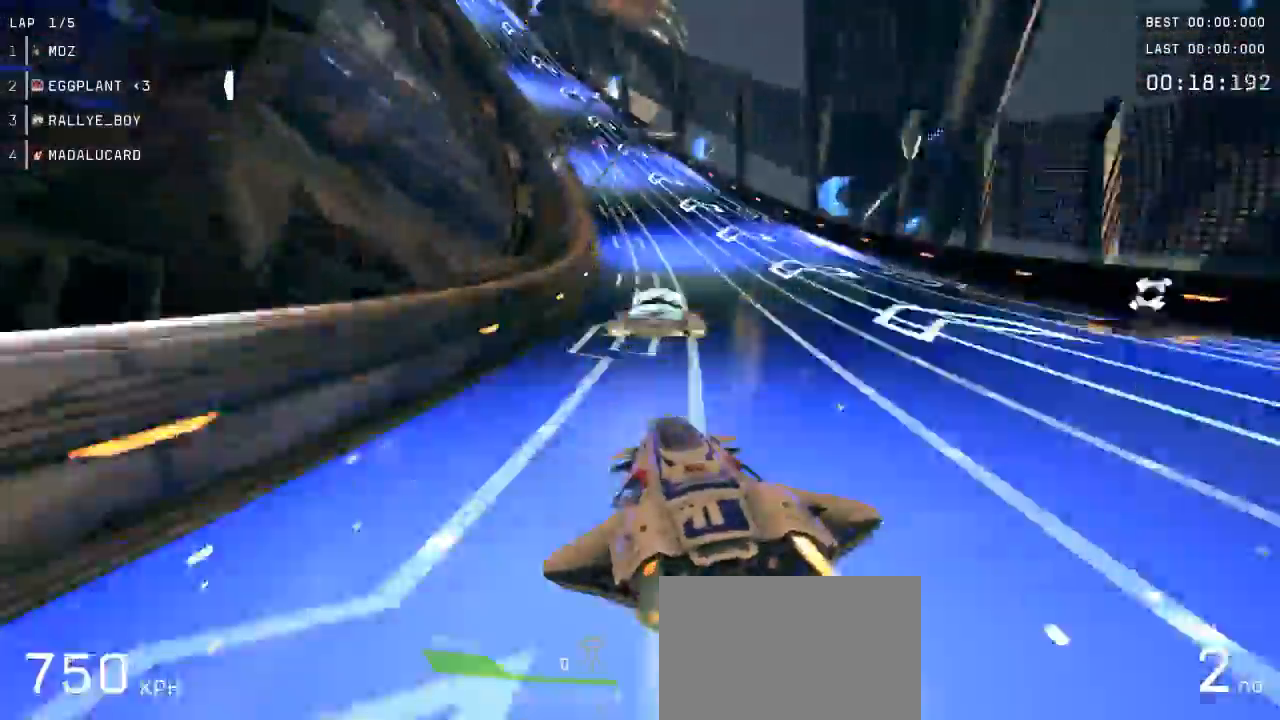
{"buttons": ["A"], "left_stick": "left", "events": []}
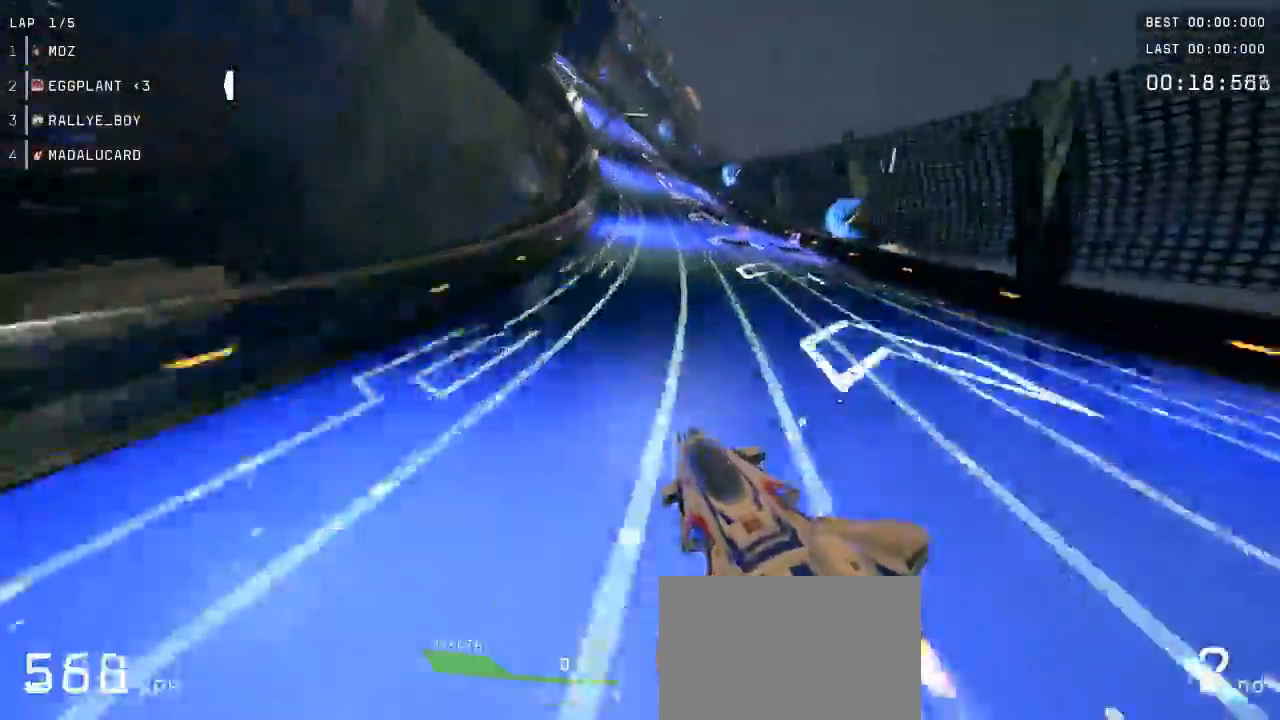
{"buttons": ["A"], "left_stick": "left", "events": [[267, "left_stick", "center"], [417, "left_stick", "left"]]}
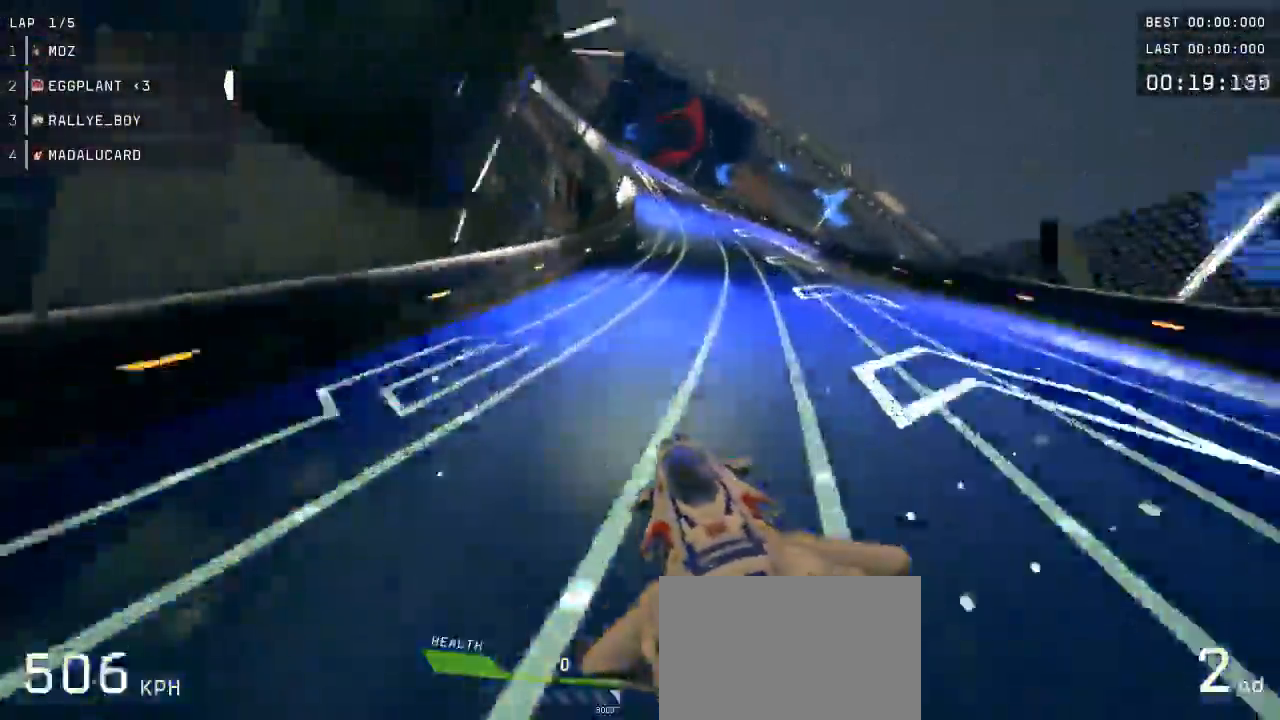
{"buttons": ["A"], "left_stick": "left", "events": [[33, "left_stick", "center"], [117, "left_stick", "left"]]}
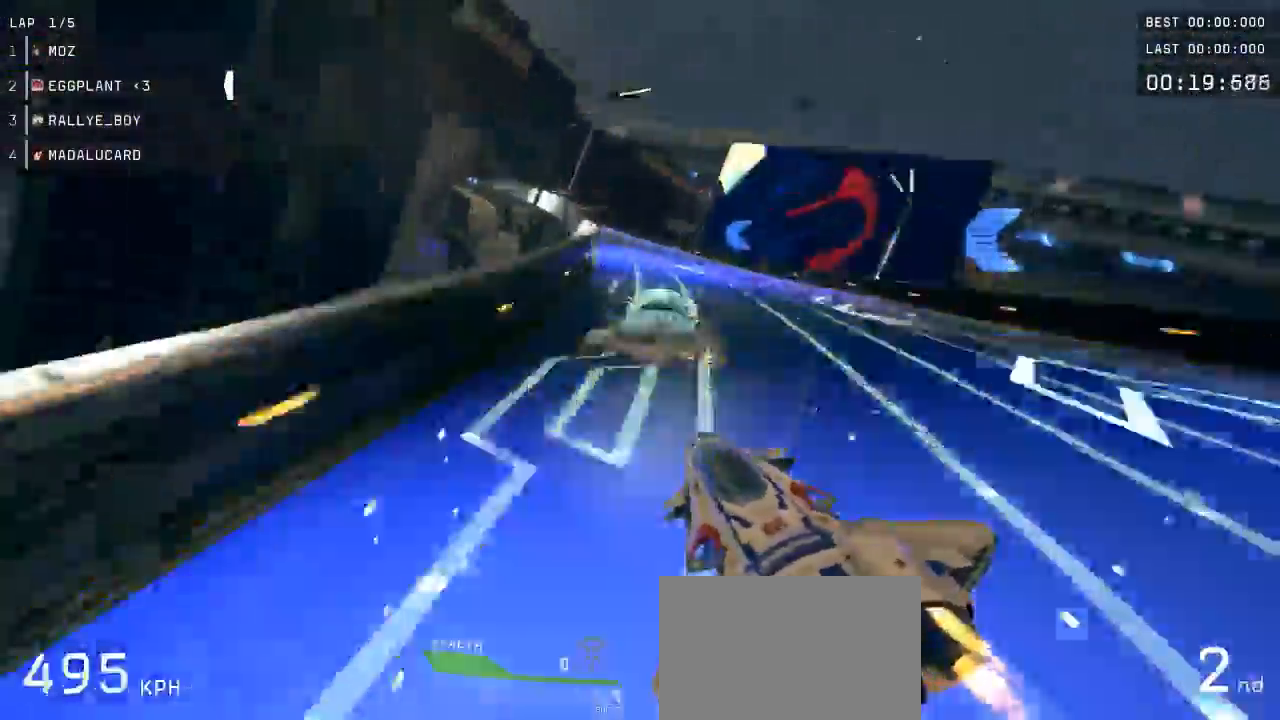
{"buttons": ["A"], "left_stick": "left", "events": [[283, "X", "down"], [350, "left_stick", "center"], [383, "X", "up"], [483, "left_stick", "left"]]}
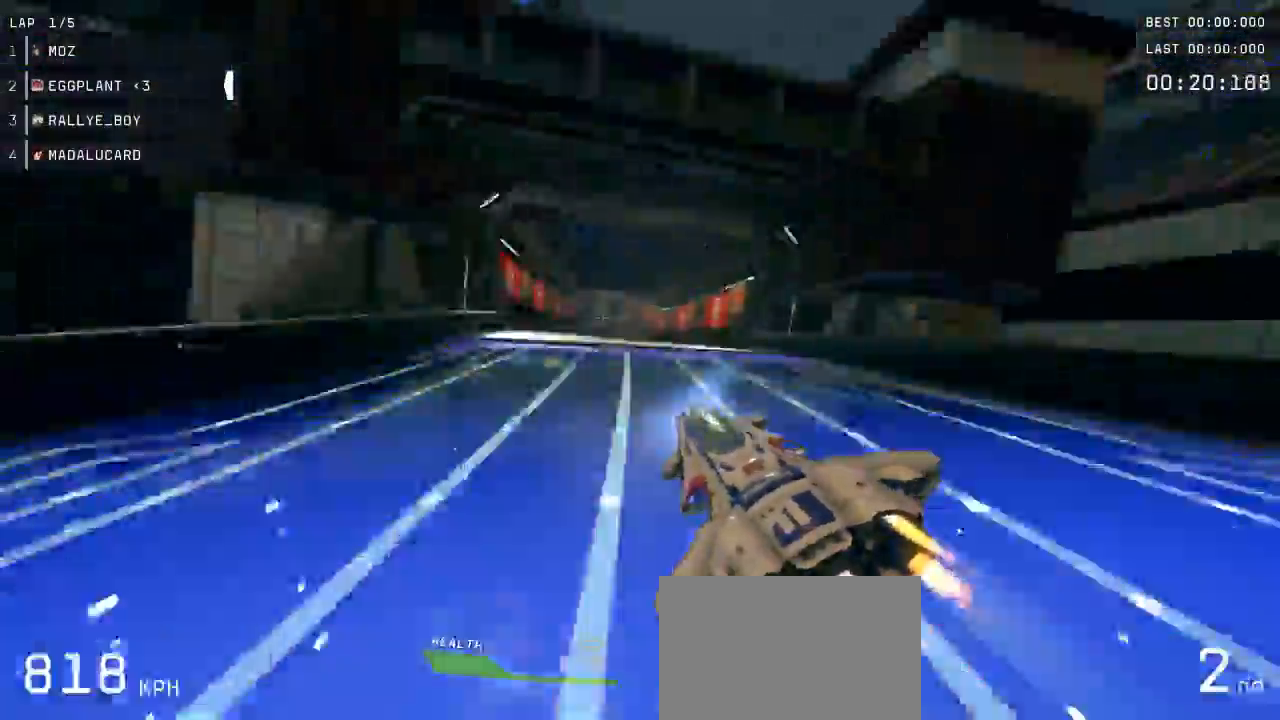
{"buttons": ["A"], "left_stick": "center", "events": [[83, "left_stick", "center"], [183, "left_stick", "left"], [400, "left_stick", "center"]]}
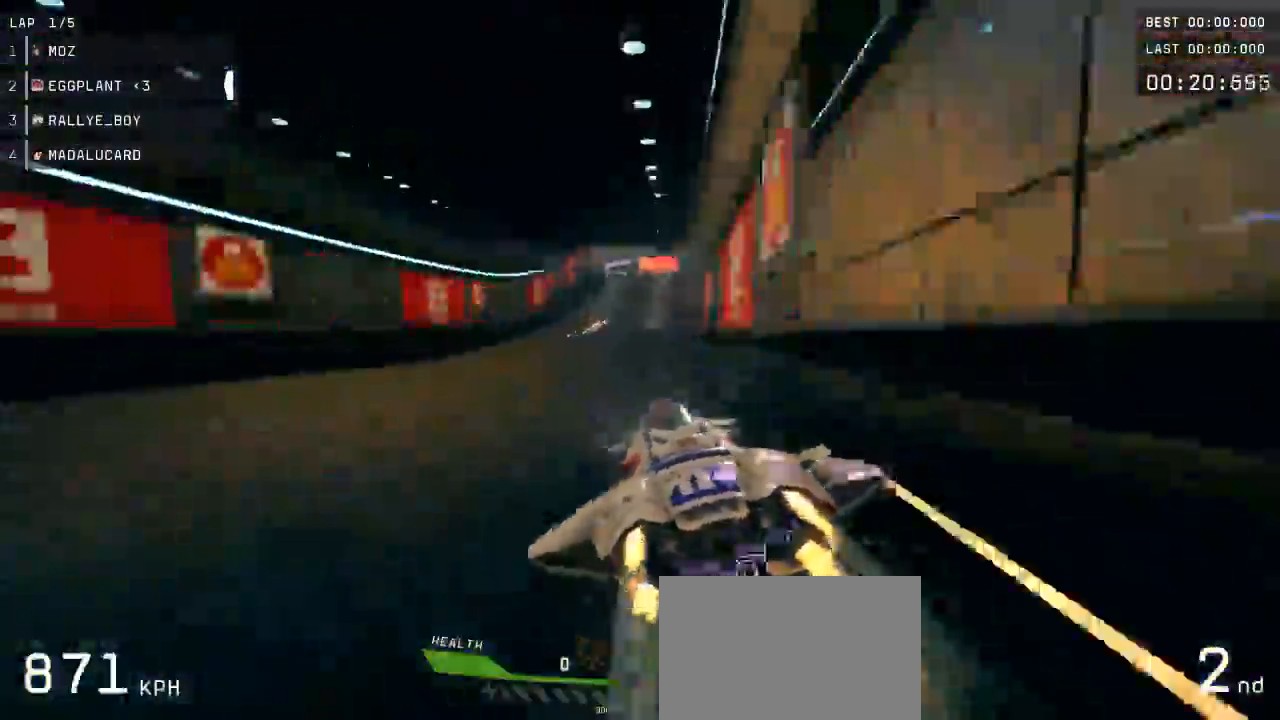
{"buttons": ["A"], "left_stick": "right", "events": [[467, "left_stick", "right"]]}
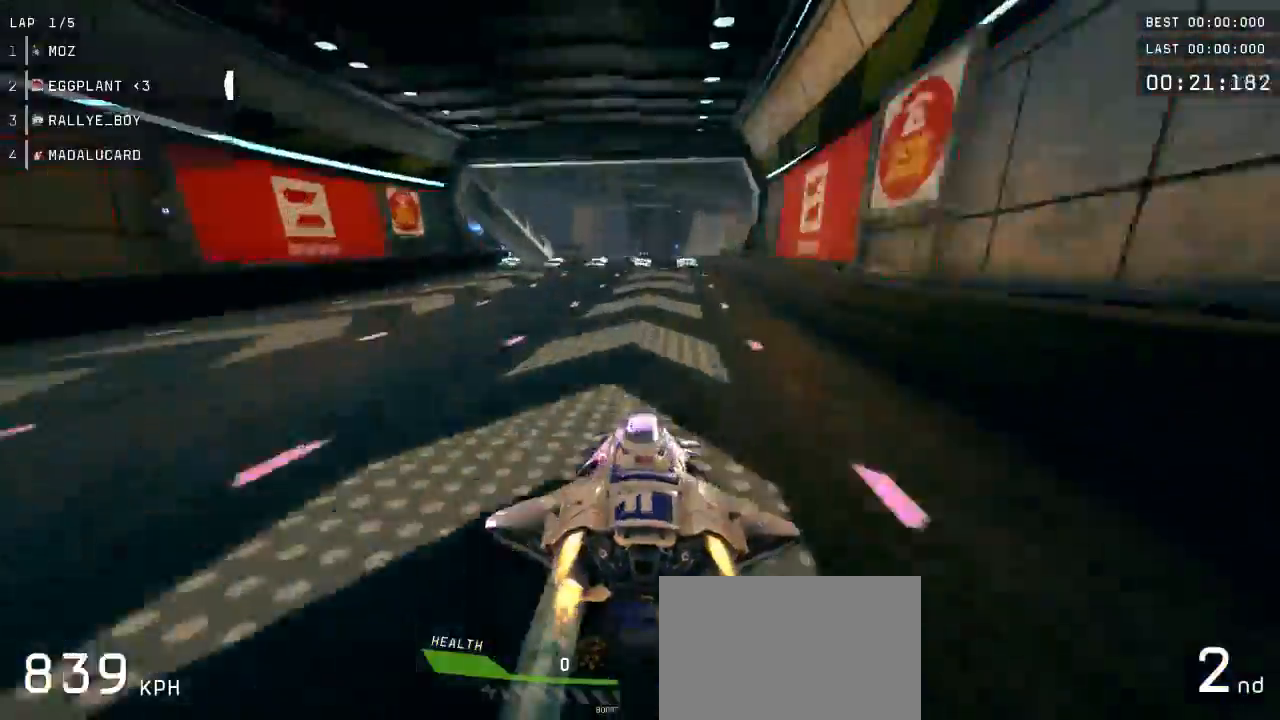
{"buttons": ["A"], "left_stick": "center", "events": [[100, "left_stick", "center"], [200, "left_stick", "up-left"], [367, "left_stick", "center"]]}
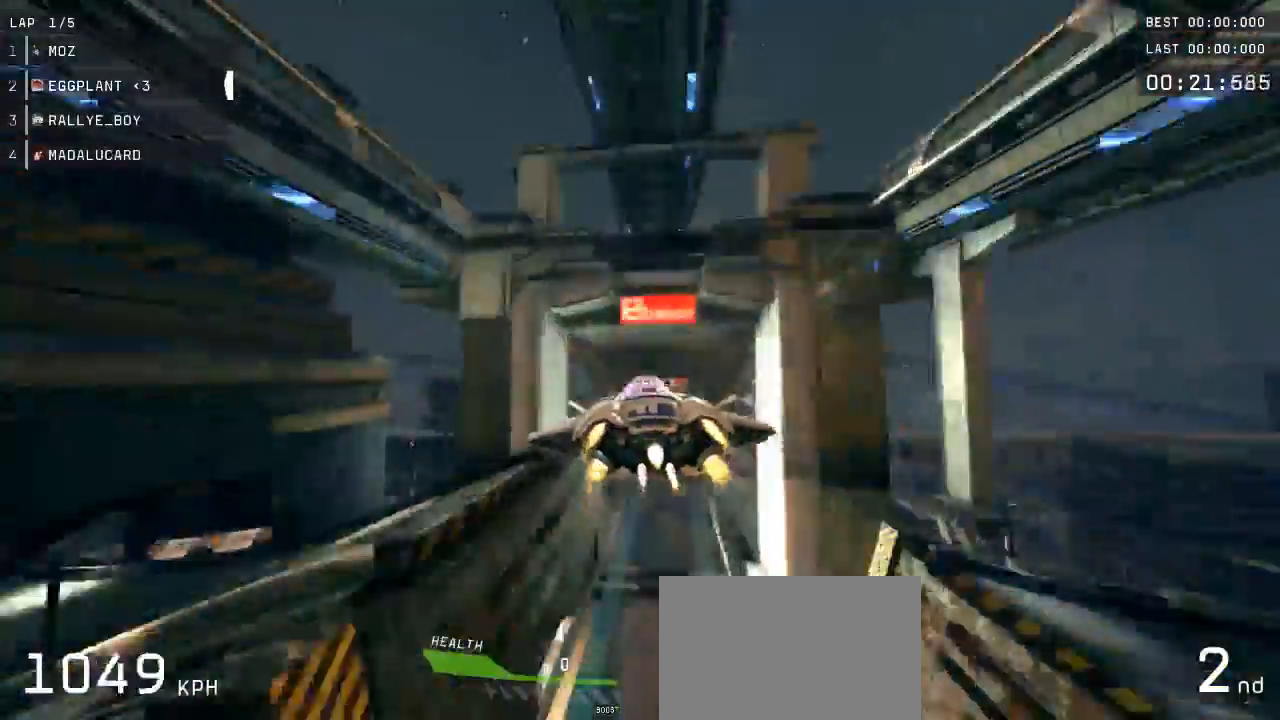
{"buttons": ["A"], "left_stick": "right", "events": [[200, "left_stick", "right"], [333, "left_stick", "center"], [467, "left_stick", "right"]]}
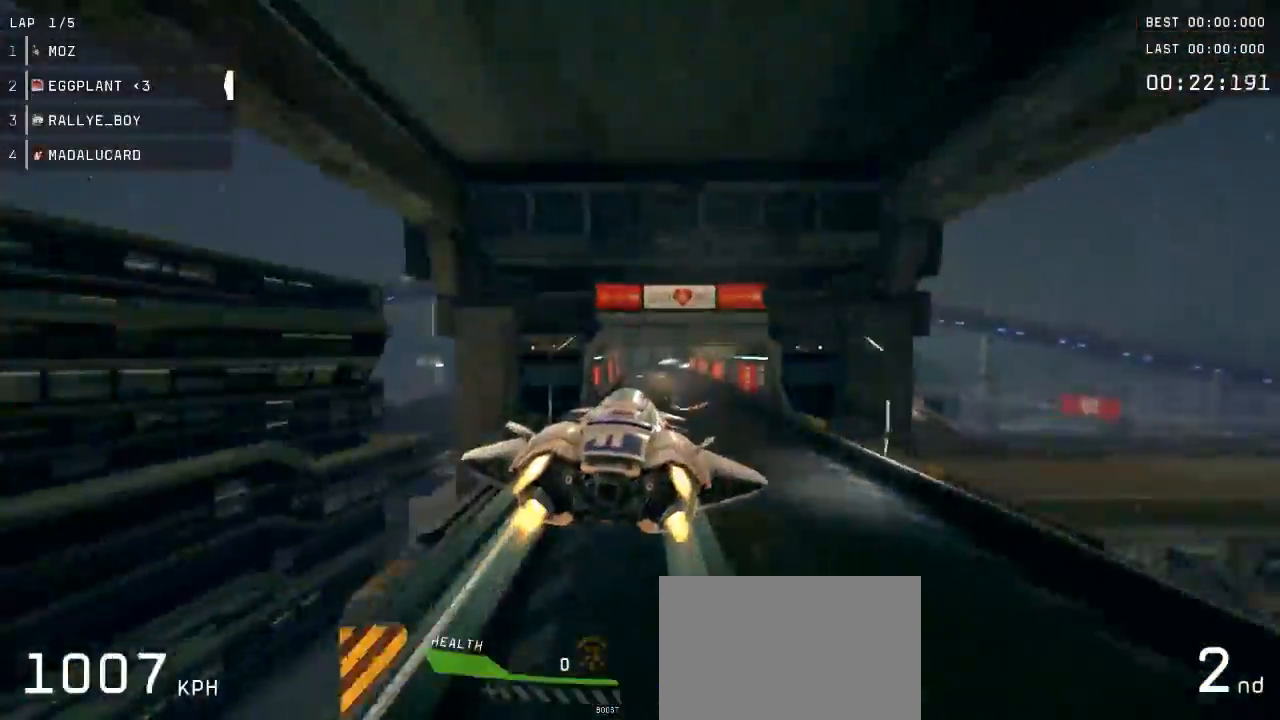
{"buttons": ["A", "R2"], "left_stick": "right", "events": [[67, "left_stick", "center"], [467, "R2", "down"], [483, "left_stick", "right"]]}
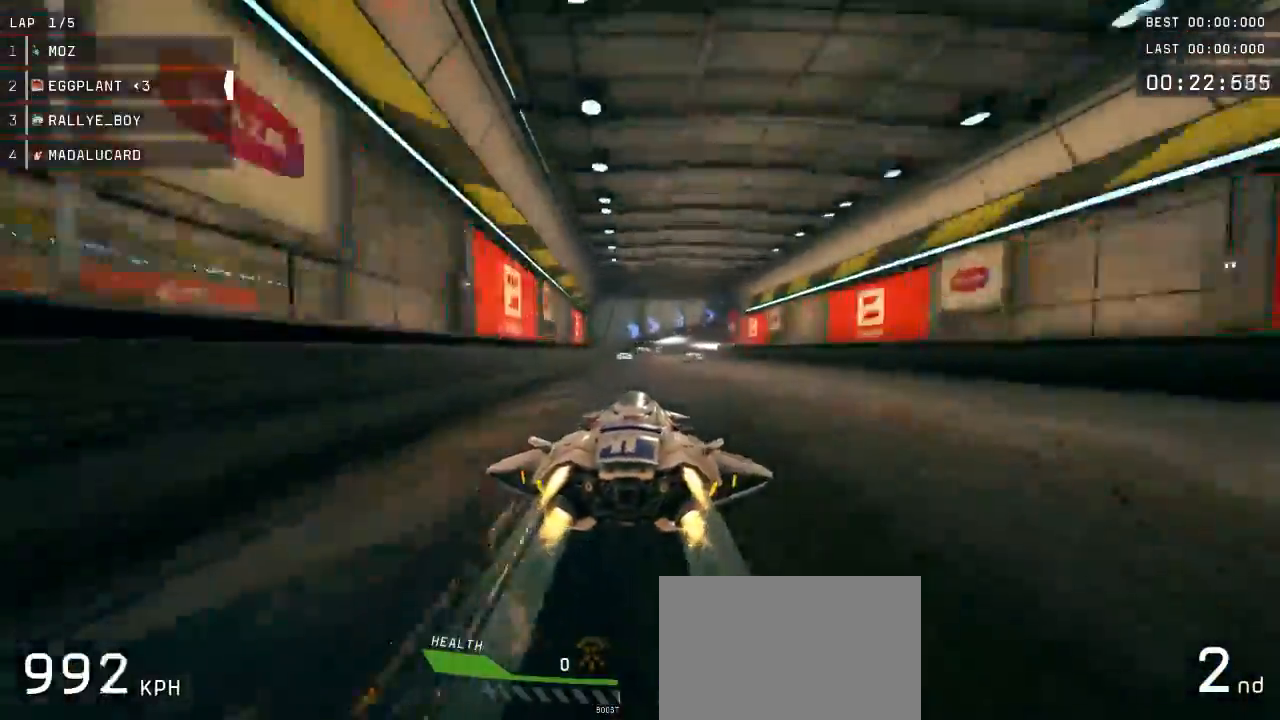
{"buttons": ["A", "R2"], "left_stick": "right", "events": []}
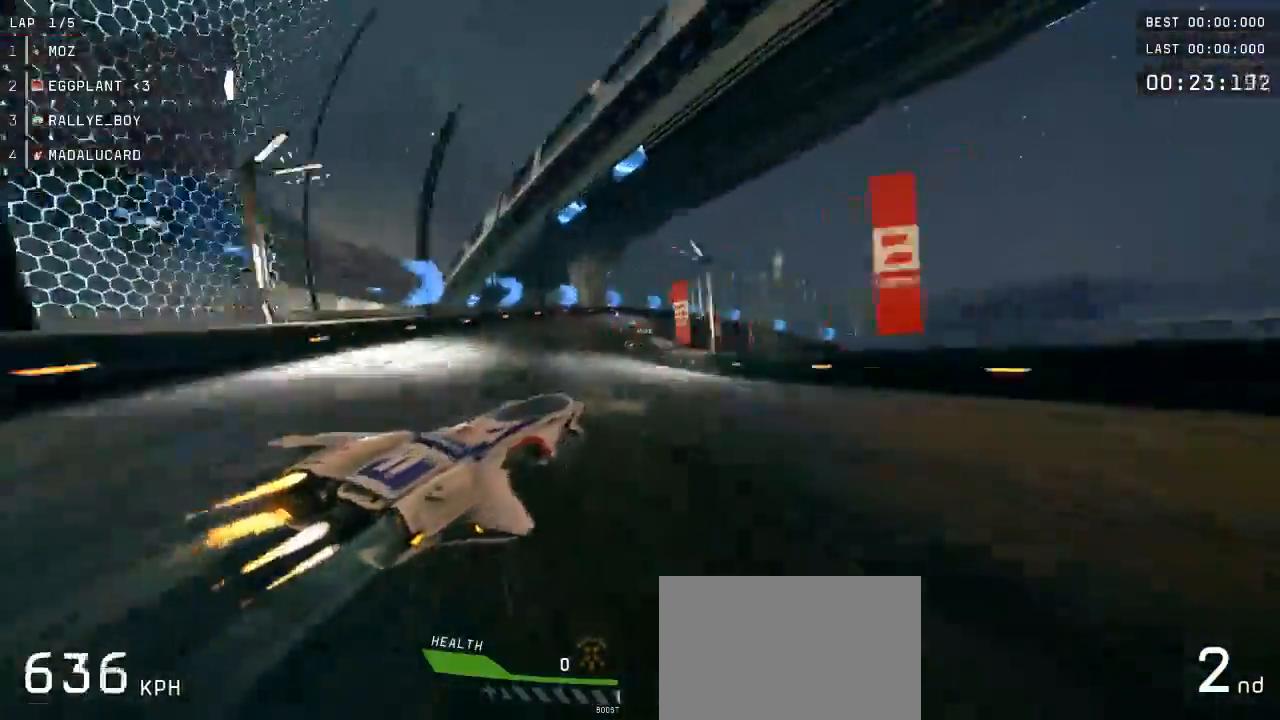
{"buttons": ["A"], "left_stick": "right", "events": [[150, "R2", "up"]]}
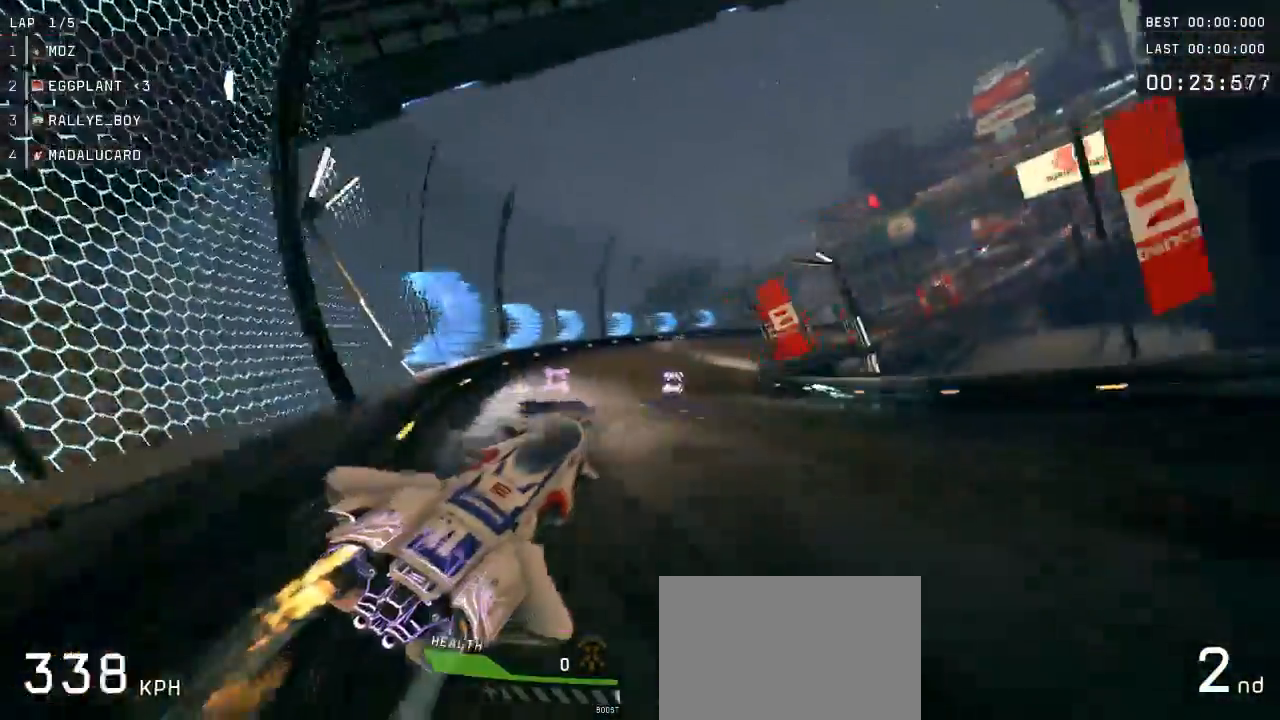
{"buttons": ["A"], "left_stick": "right", "events": []}
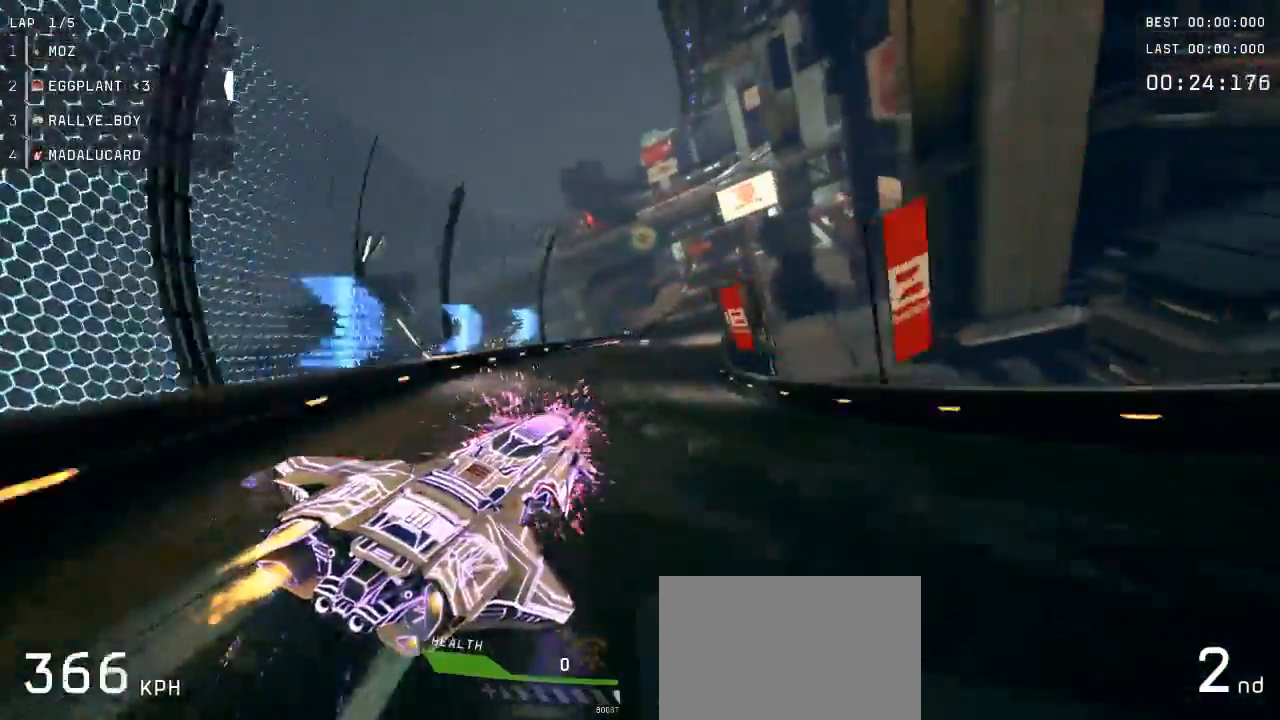
{"buttons": ["A", "X"], "left_stick": "center", "events": [[33, "left_stick", "center"], [150, "left_stick", "right"], [300, "left_stick", "center"], [400, "X", "down"]]}
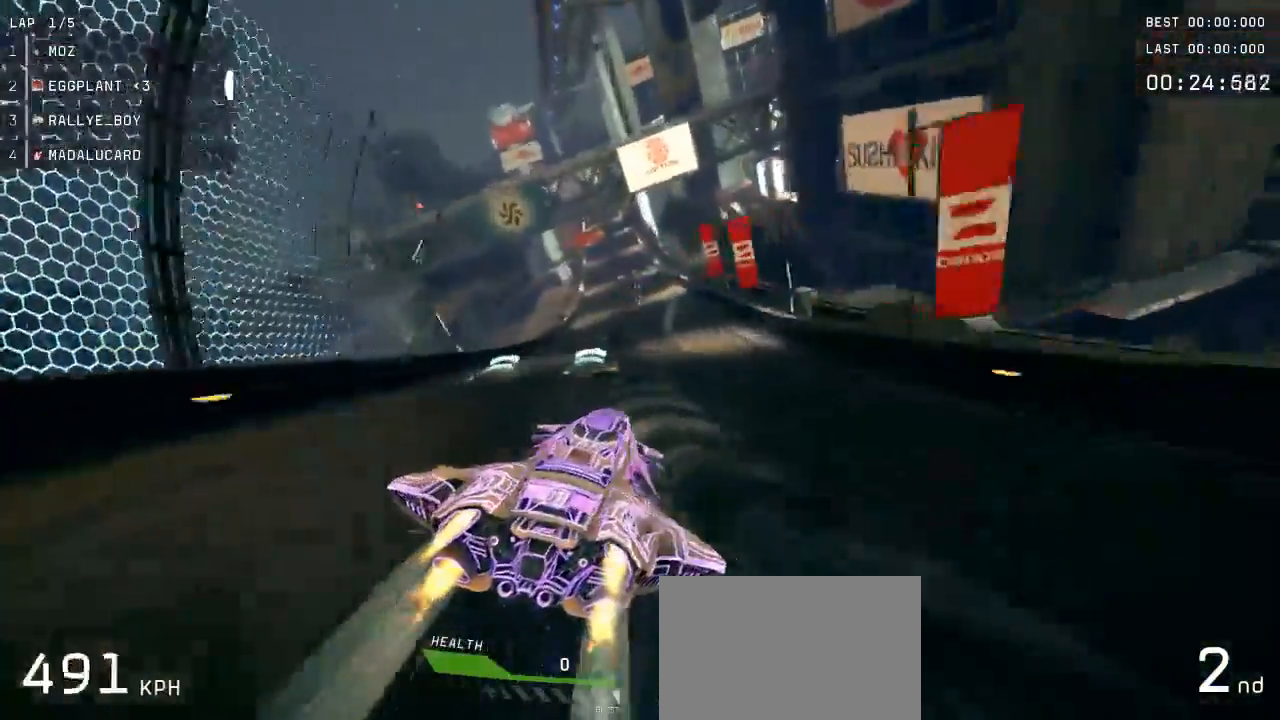
{"buttons": ["A", "X"], "left_stick": "left", "events": [[33, "X", "up"], [67, "X", "down"], [200, "X", "up"], [267, "X", "down"], [367, "X", "up"], [433, "X", "down"], [500, "left_stick", "left"]]}